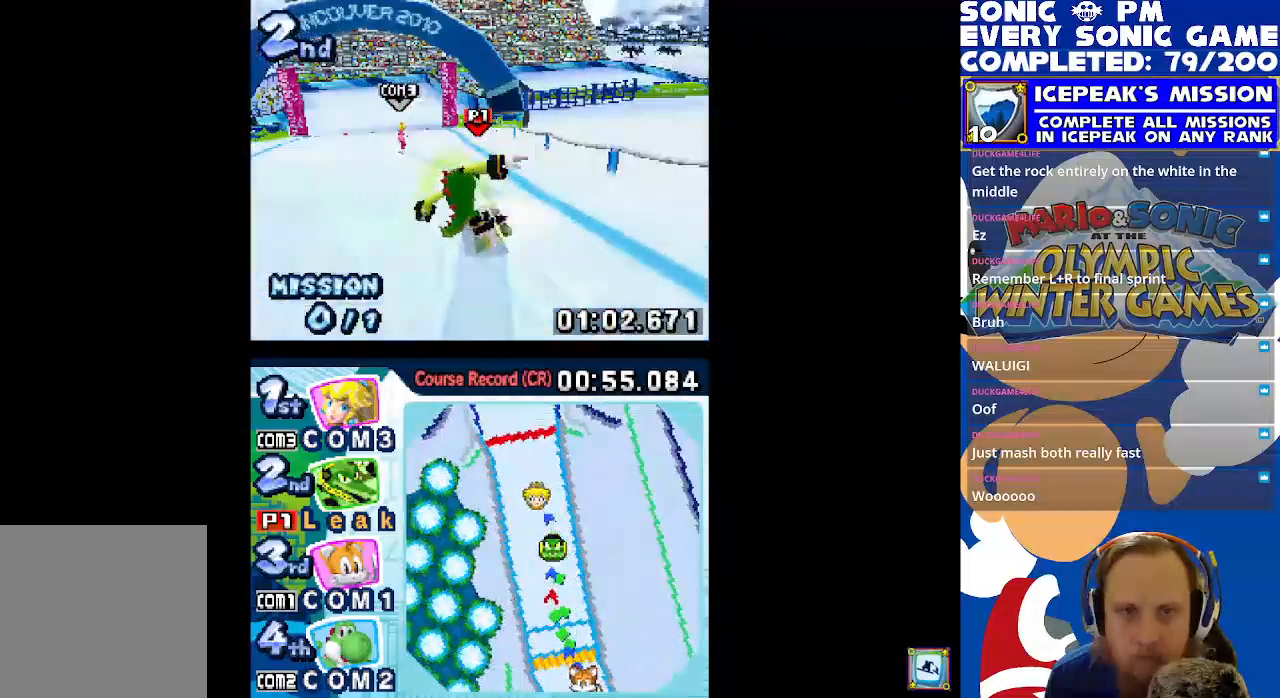
Gameplay with a controller (Xbox layout); each line is a JSON object with the inputs held at the frame after it. "events" lists button and stick changes between this image and that frame as [ms after this image, input, new state], when the widget could be followed in between. Not read: right_stick.
{"buttons": ["X"], "left_stick": "center", "events": [[483, "DPAD_LEFT", "up"]]}
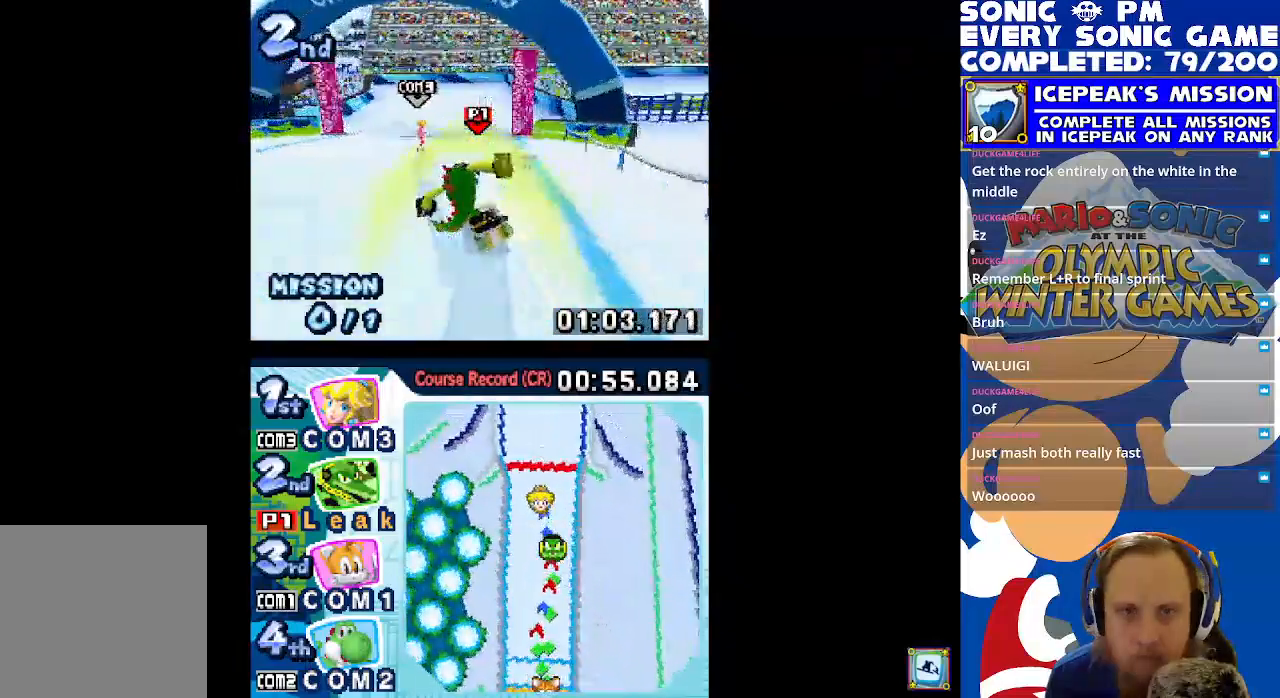
{"buttons": [], "left_stick": "center"}
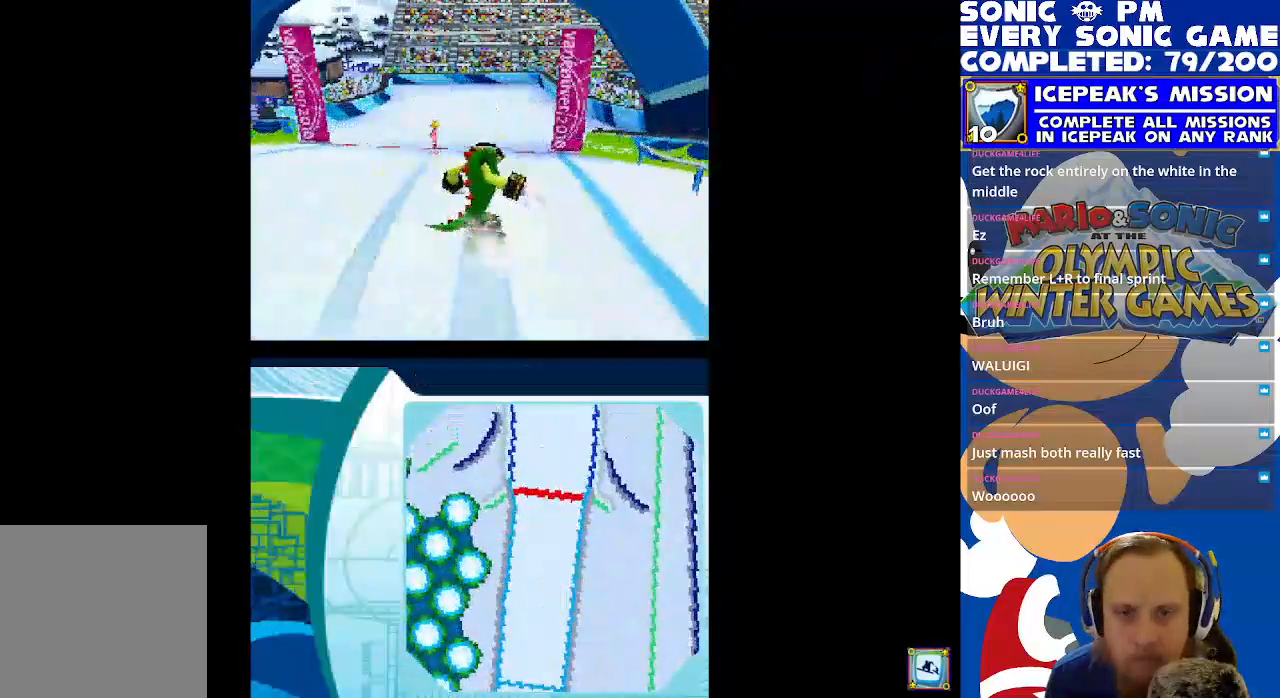
{"buttons": [], "left_stick": "center", "events": []}
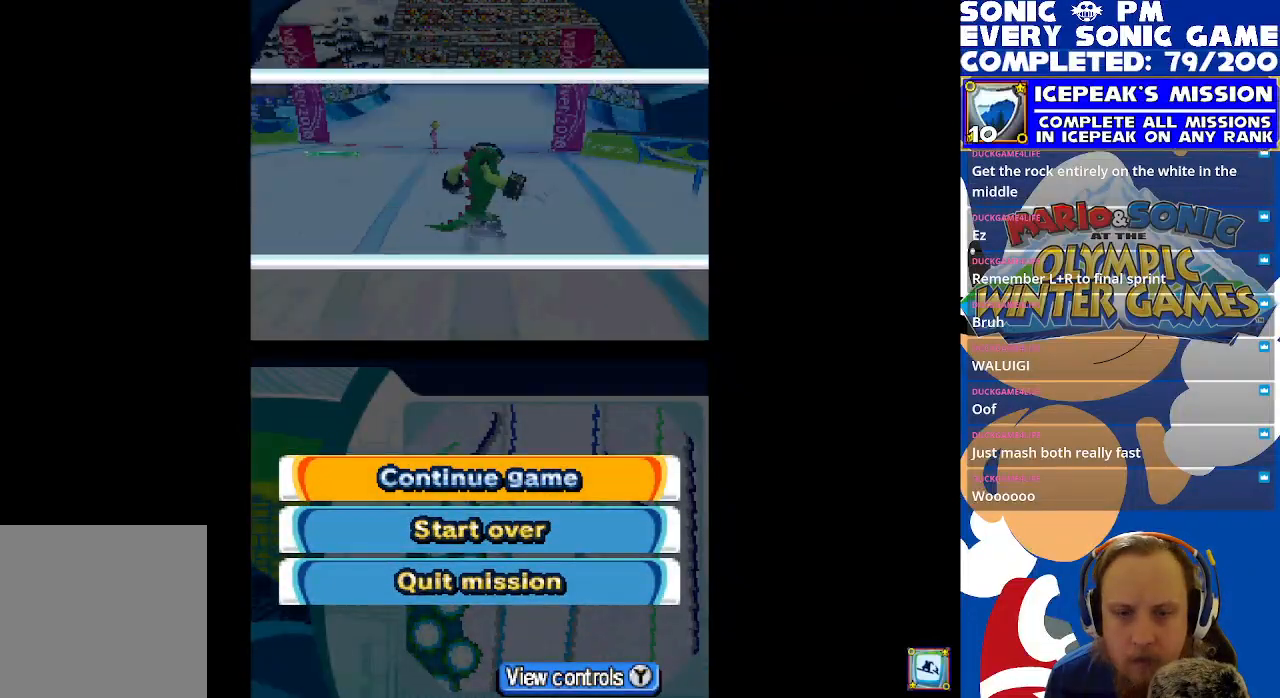
{"buttons": [], "left_stick": "center", "events": []}
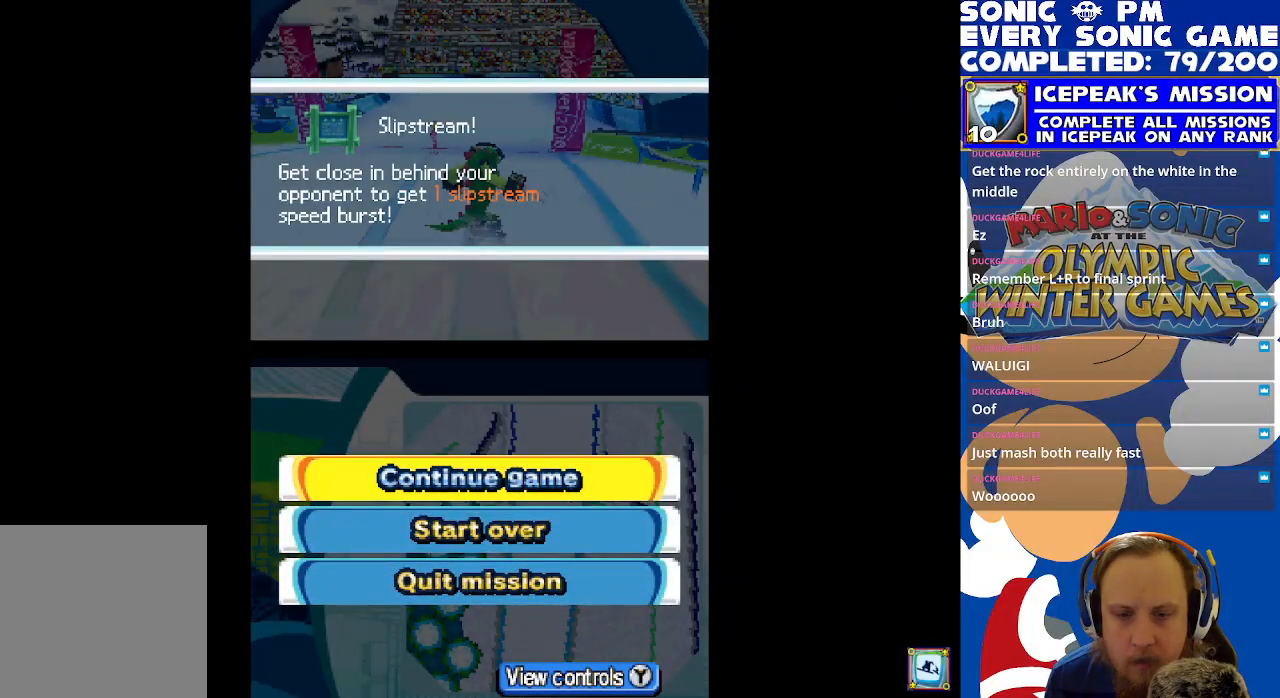
{"buttons": [], "left_stick": "center", "events": [[133, "Y", "down"], [250, "Y", "up"]]}
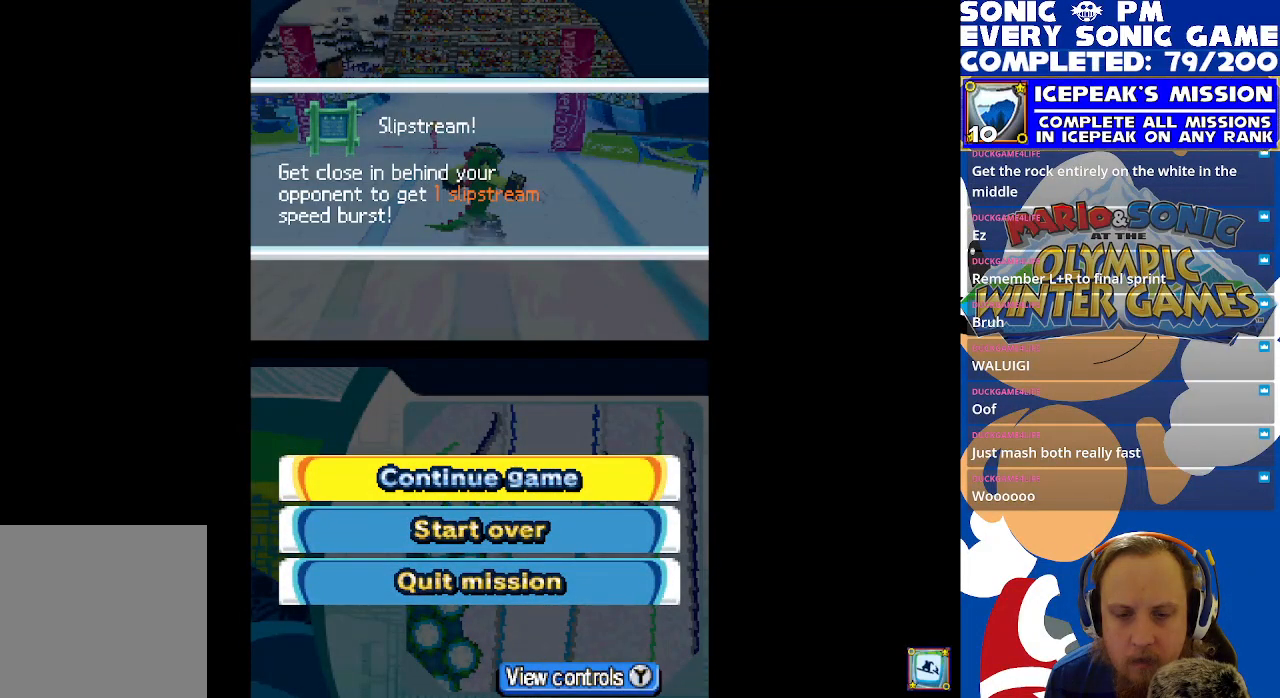
{"buttons": [], "left_stick": "center", "events": [[17, "X", "down"], [133, "X", "up"]]}
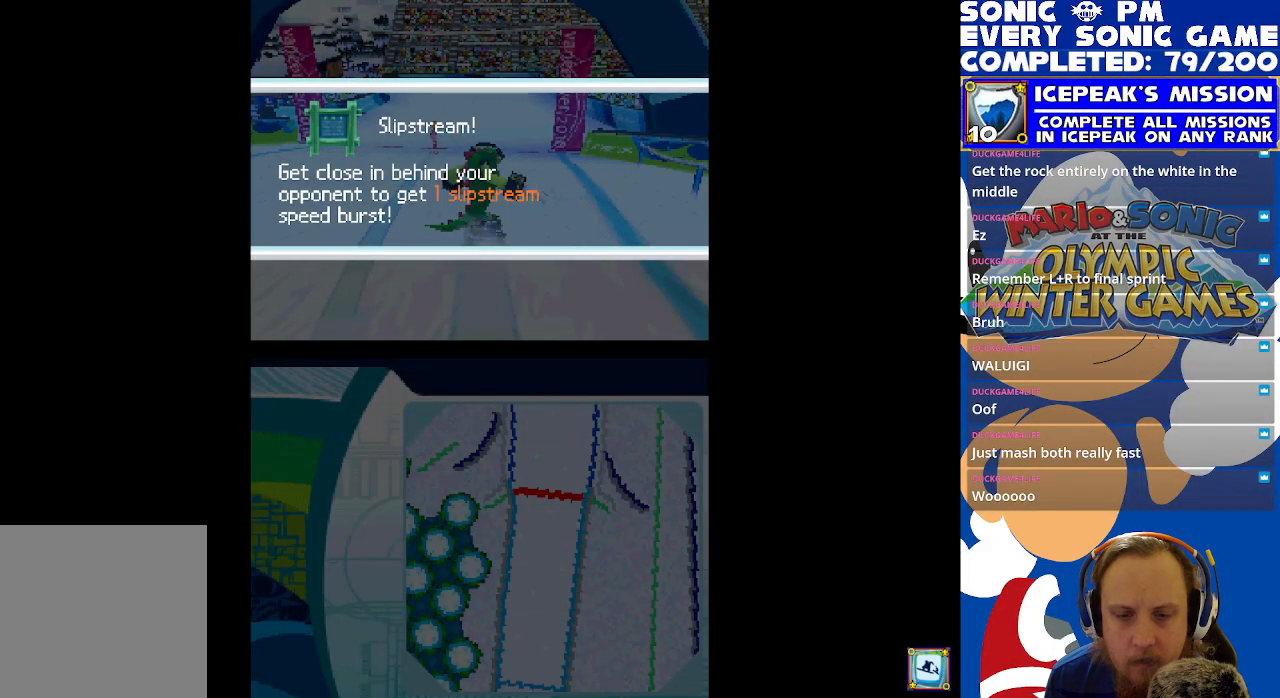
{"buttons": [], "left_stick": "center", "events": []}
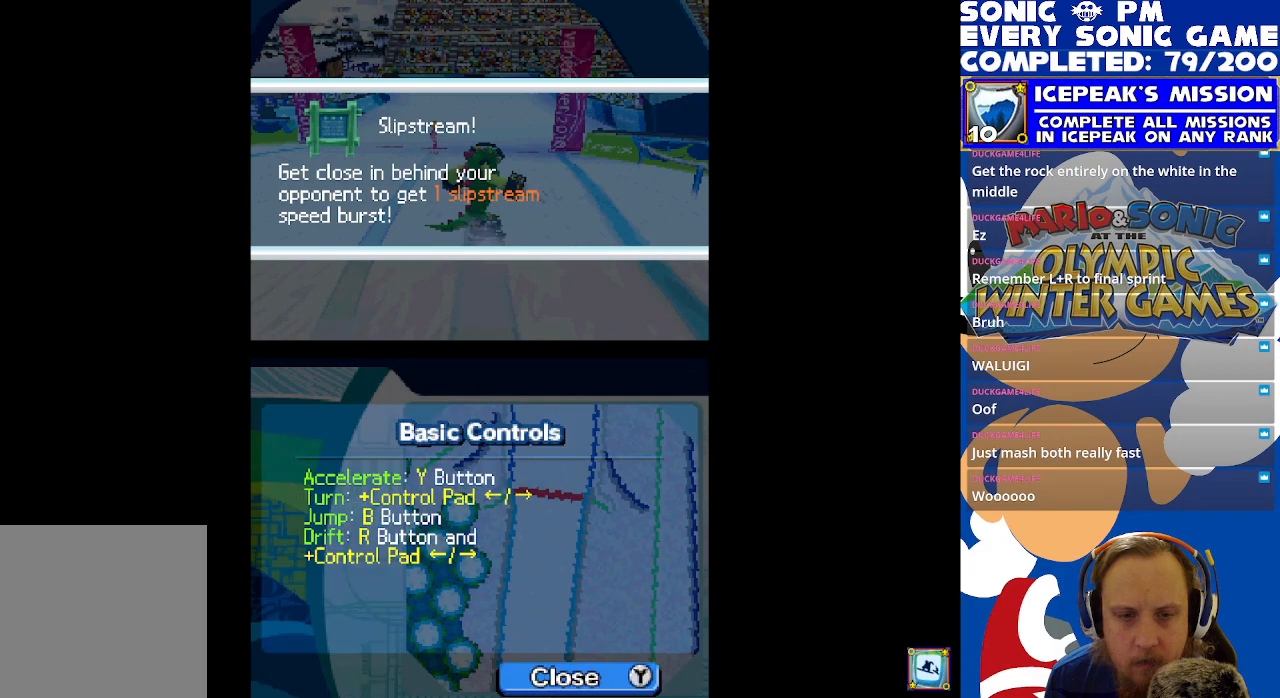
{"buttons": [], "left_stick": "center", "events": []}
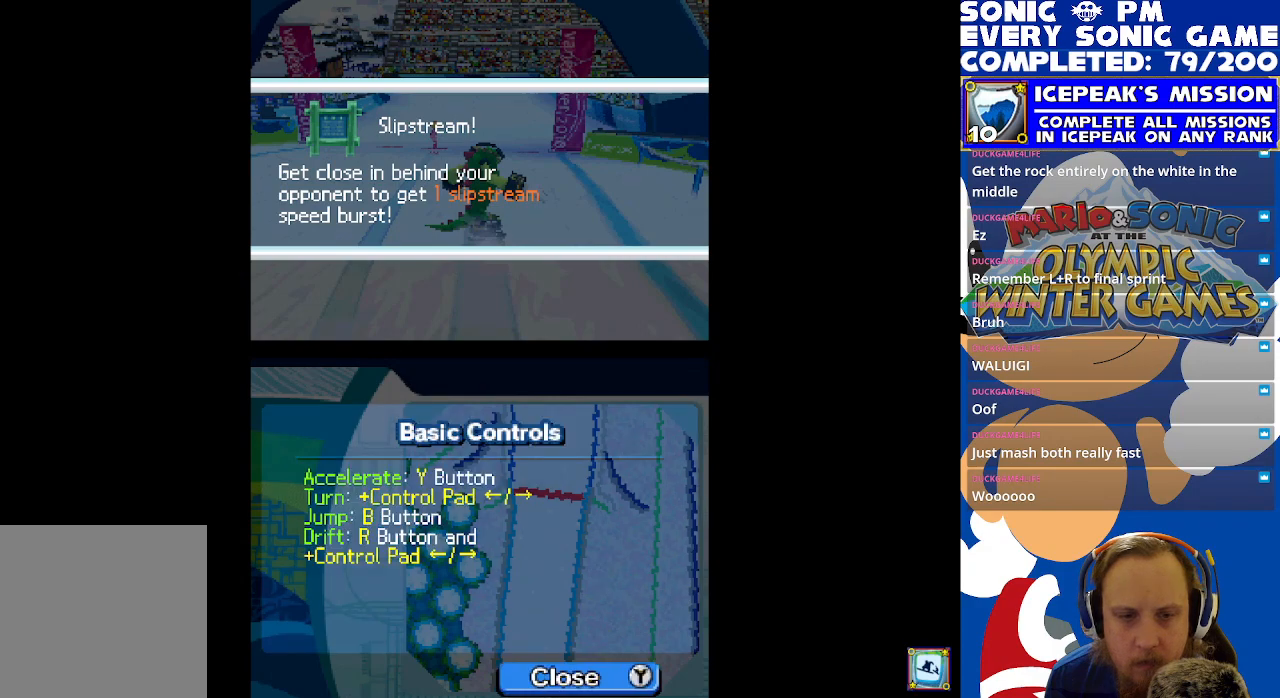
{"buttons": [], "left_stick": "center", "events": []}
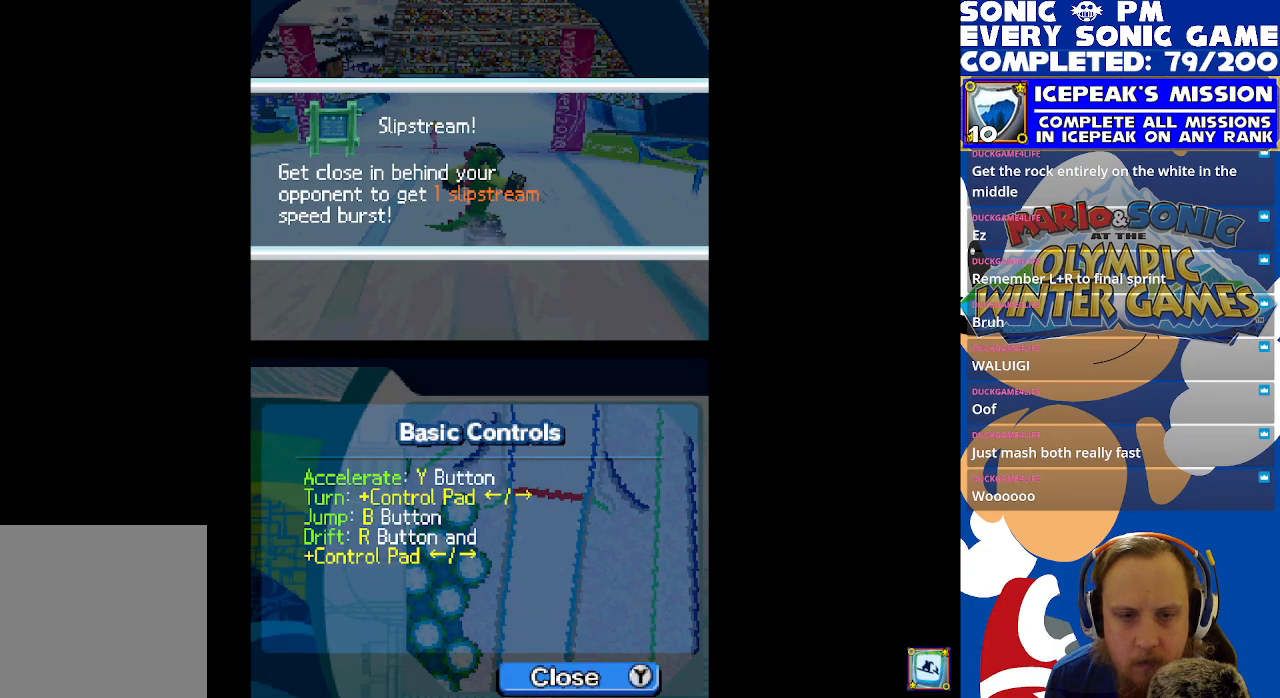
{"buttons": [], "left_stick": "center", "events": [[50, "X", "down"], [183, "X", "up"]]}
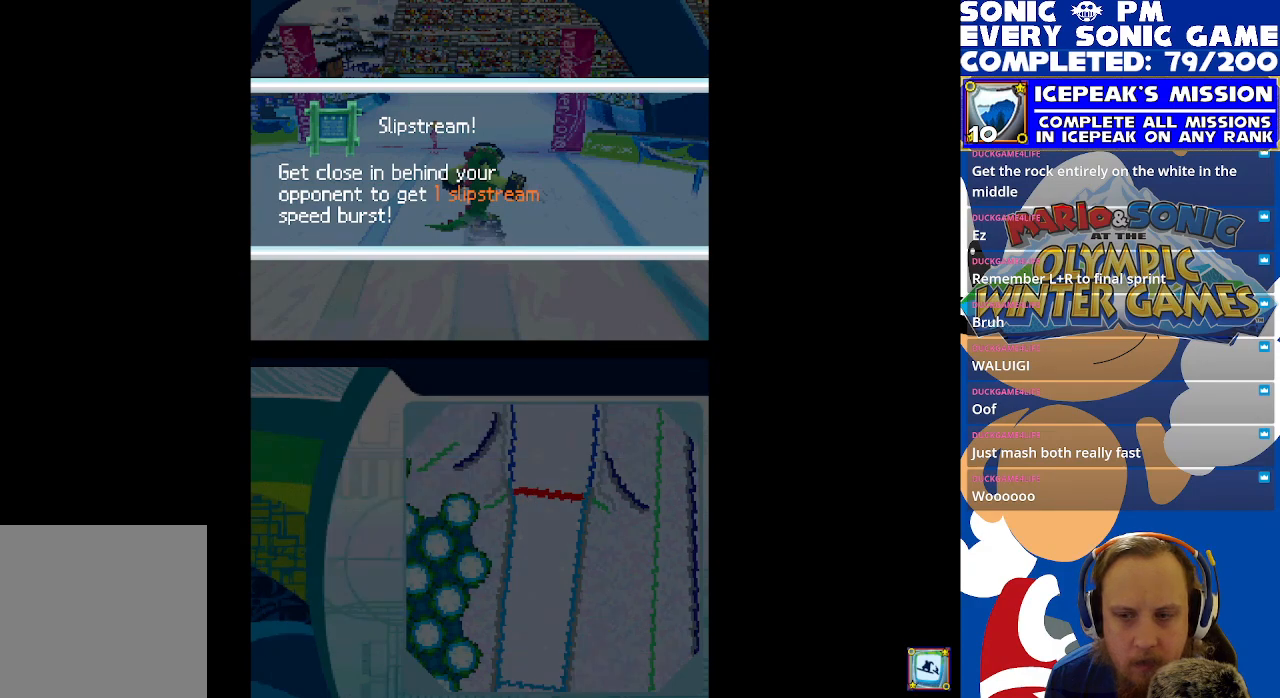
{"buttons": [], "left_stick": "center", "events": []}
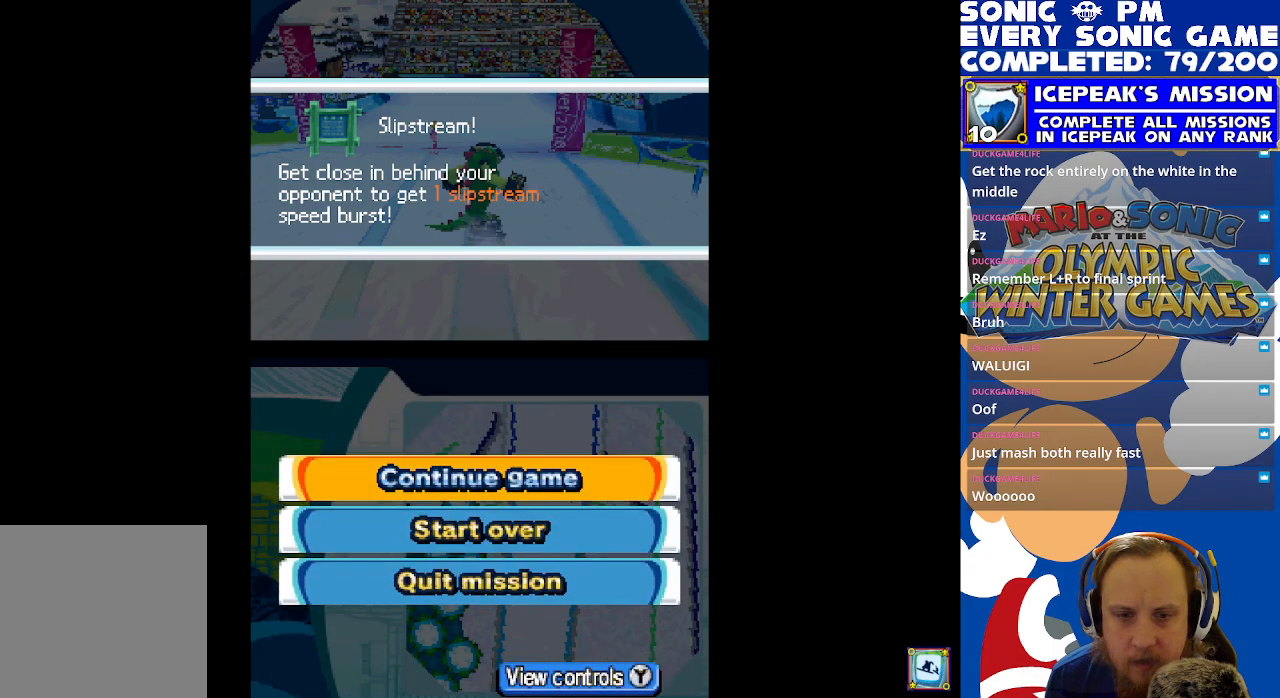
{"buttons": [], "left_stick": "center", "events": [[67, "DPAD_DOWN", "down"], [150, "DPAD_DOWN", "up"]]}
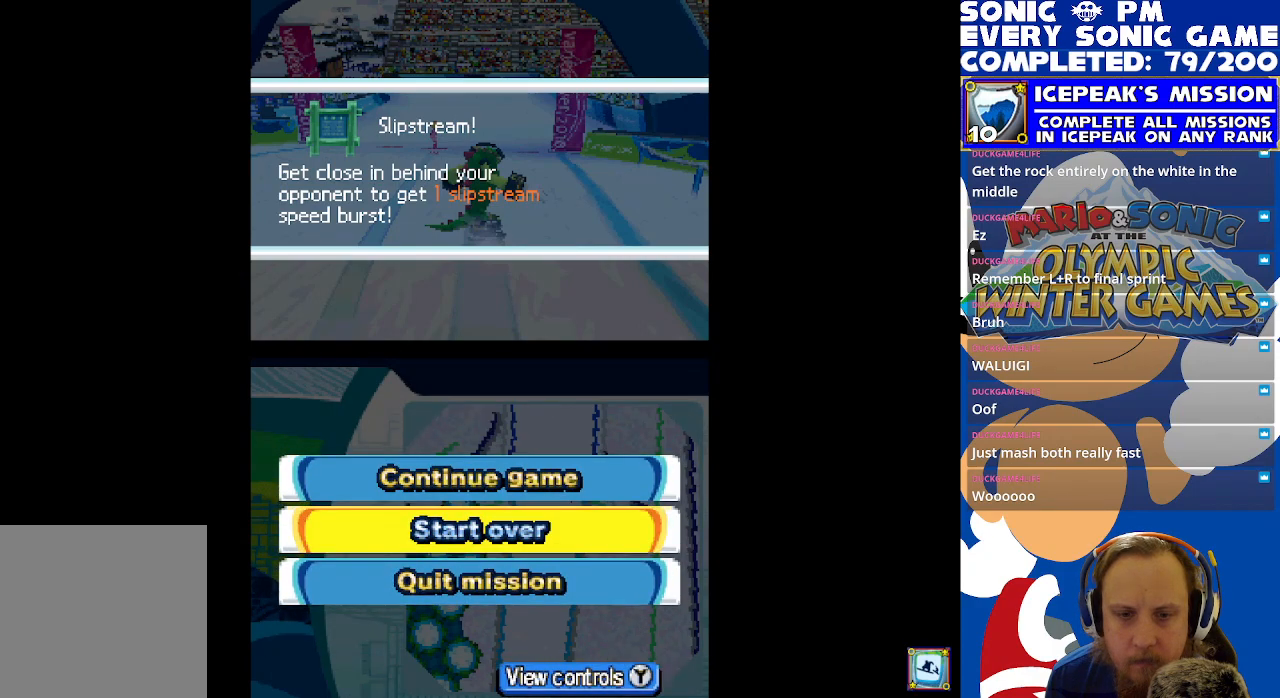
{"buttons": [], "left_stick": "center", "events": [[400, "DPAD_DOWN", "down"], [500, "DPAD_DOWN", "up"]]}
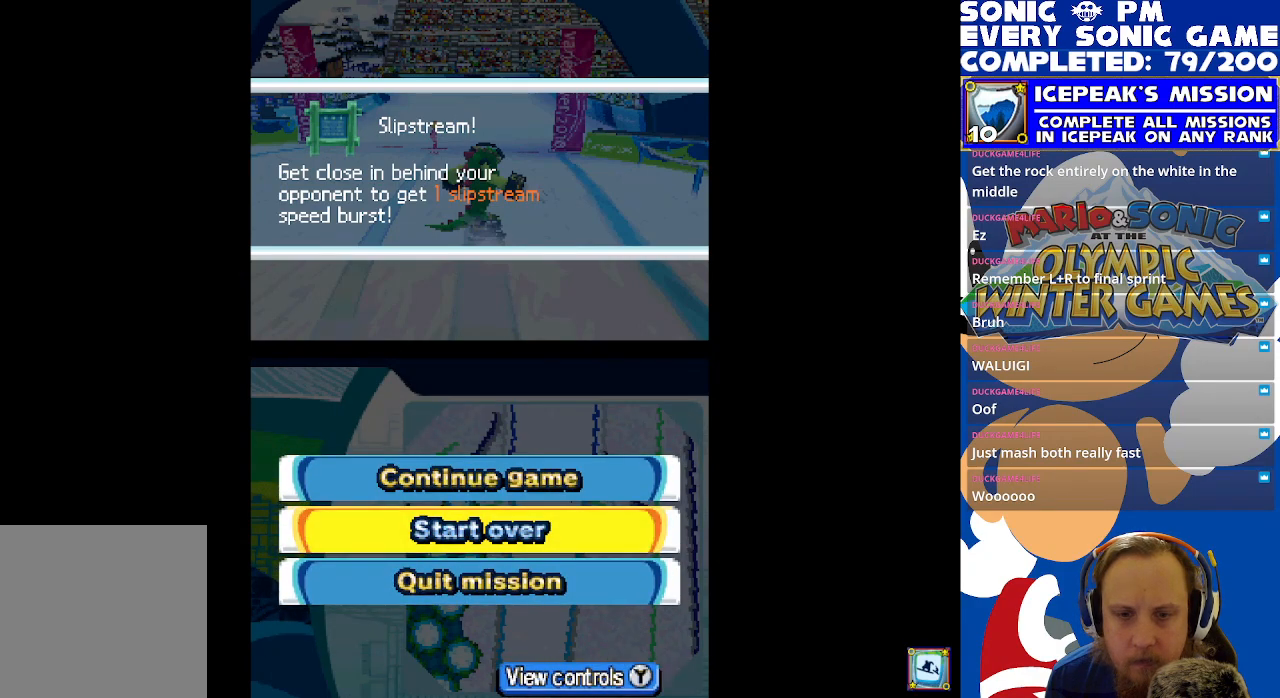
{"buttons": ["B"], "left_stick": "center", "events": [[117, "DPAD_UP", "down"], [217, "DPAD_UP", "up"], [300, "DPAD_DOWN", "down"], [400, "DPAD_DOWN", "up"], [483, "B", "down"]]}
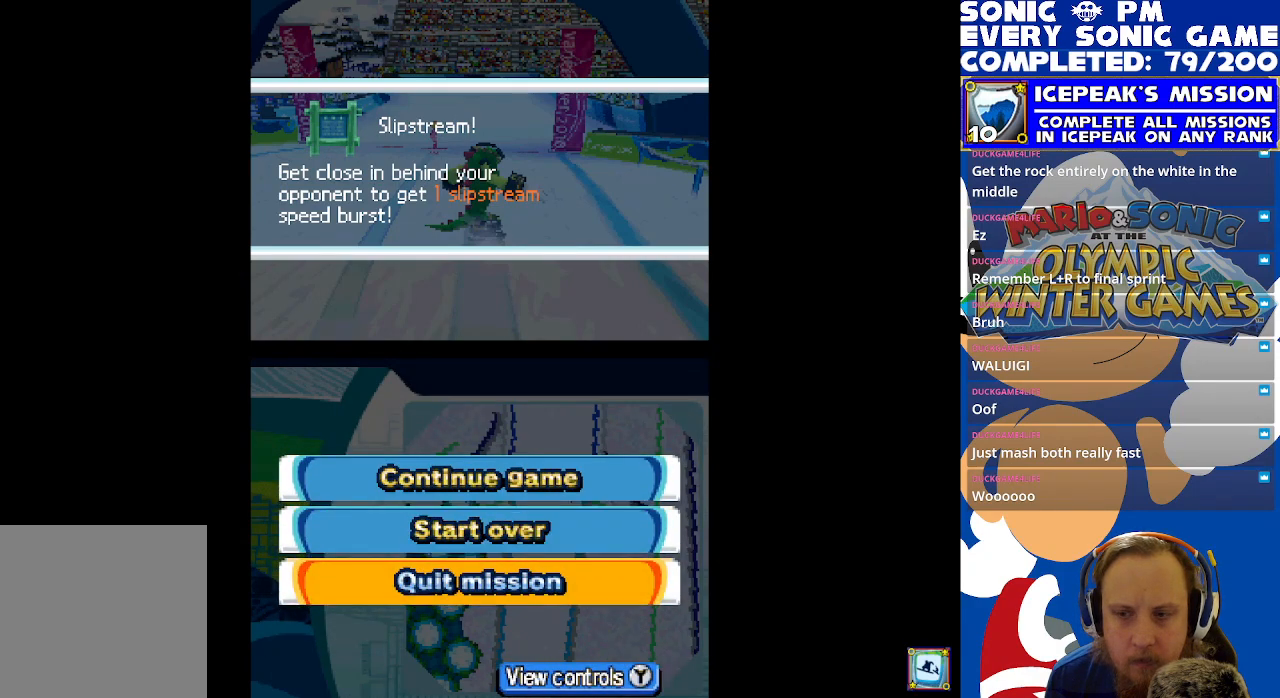
{"buttons": ["R2"], "left_stick": "center", "events": [[33, "B", "up"], [283, "R2", "down"]]}
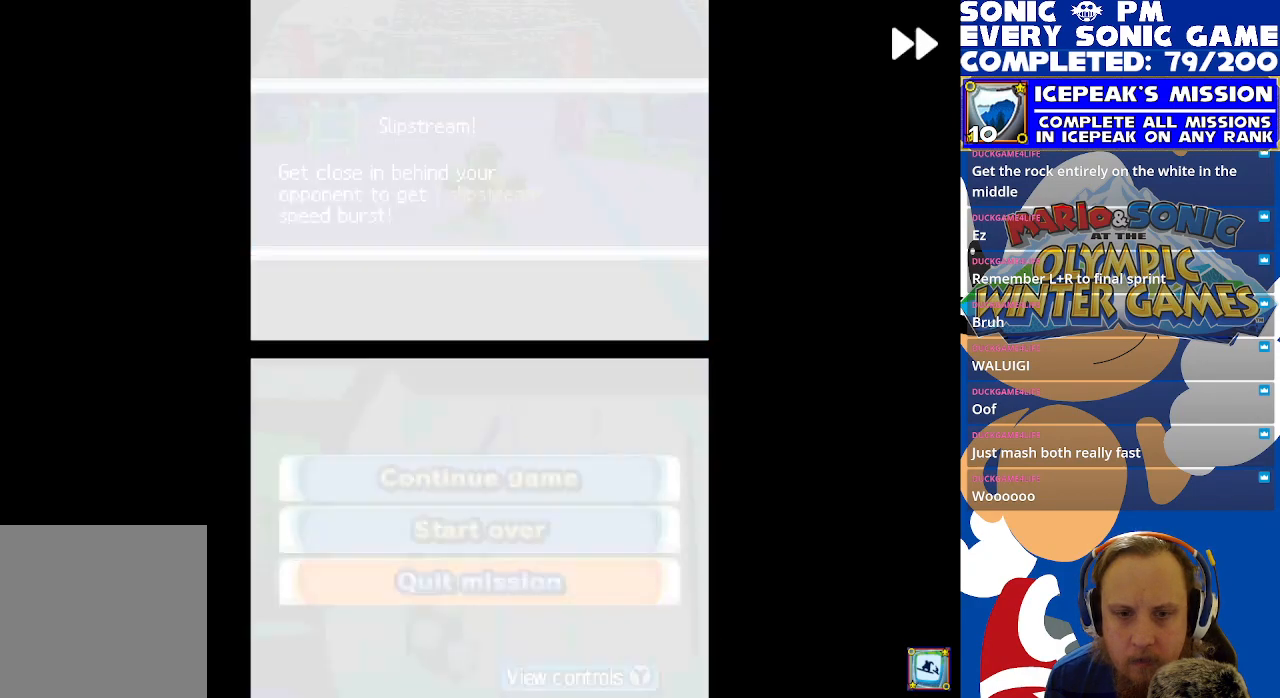
{"buttons": ["R2"], "left_stick": "center", "events": []}
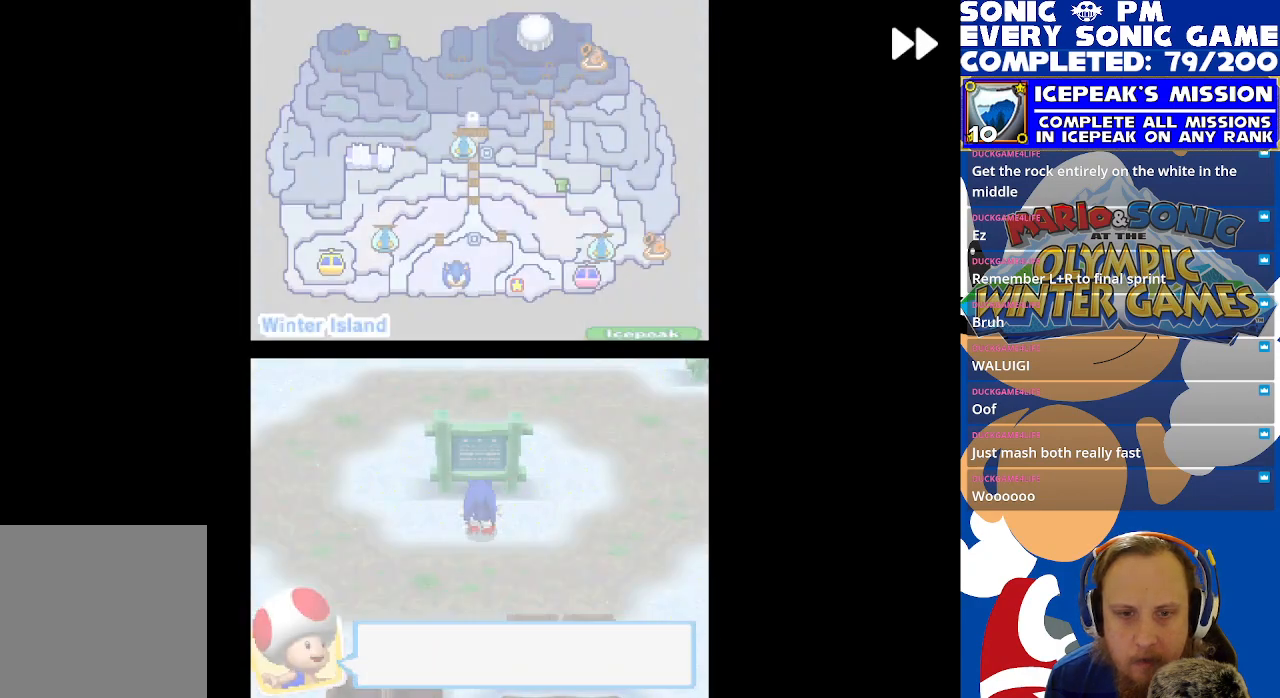
{"buttons": [], "left_stick": "center", "events": [[217, "R2", "up"], [383, "B", "down"], [483, "B", "up"]]}
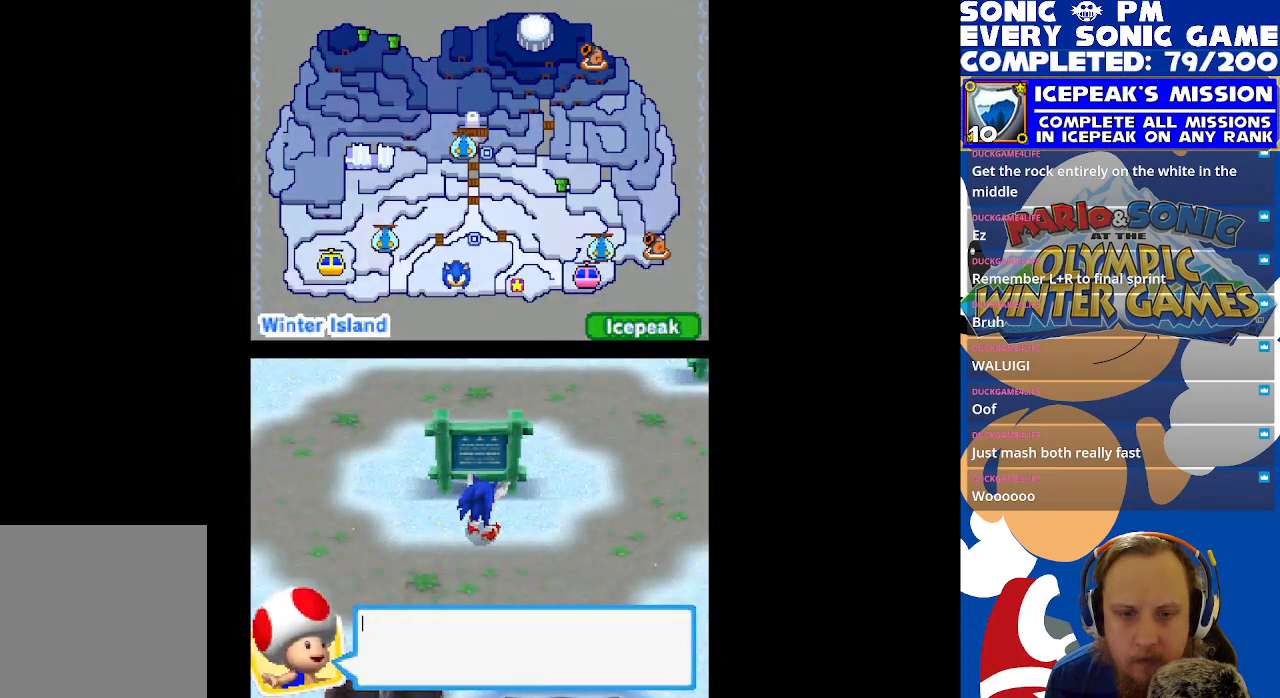
{"buttons": [], "left_stick": "center", "events": [[117, "R2", "down"], [367, "B", "down"], [383, "R2", "up"], [450, "B", "up"]]}